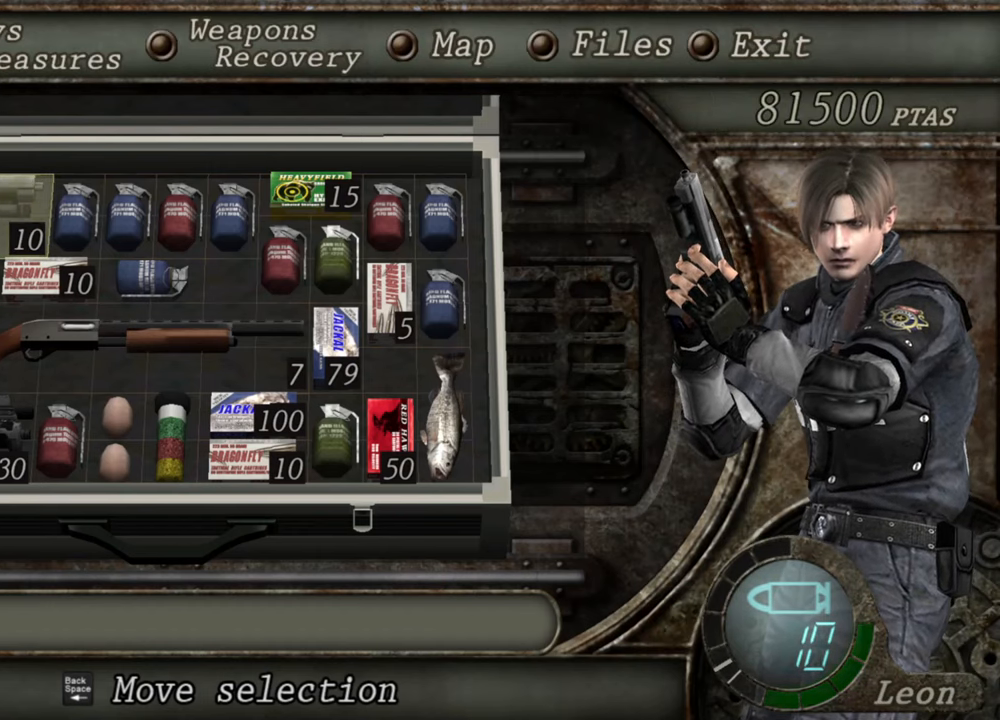
Gameplay with keyboard and mouse; each line is a JSON object with the keys and mouse buttons held at the frame after it. "events" lists presses ("down") and releases ("up") of "1", "2", "3", "4", "5", "a", "alt", "b", "c", "ctrl", "d", "e", "f", "g", "q", "r", "s", "shift", "space", "t", "tab", "tilde", "v", "w", "x", "z", "mouse_left", "mouse_wheel", "mouse_right", "mouse_mb4" and "mouse_mb5" between this image and that frame as [ms after this image, input, new state], when the widget could be followed in between. "mouse_left", "mouse_wheel", "mouse_right", "mouse_mb4", "mouse_mb5" = the "left", "wheel", "right", "mb4", "mb5" buttons of the "mouse" list. No other keys are recorded. "wheel" means that the mouse wheel is clicked or scrolled. Mouse movement is not recorded.
{"keys": ["s"], "mouse": [], "events": [[167, "s", "down"], [267, "s", "up"], [434, "s", "down"]]}
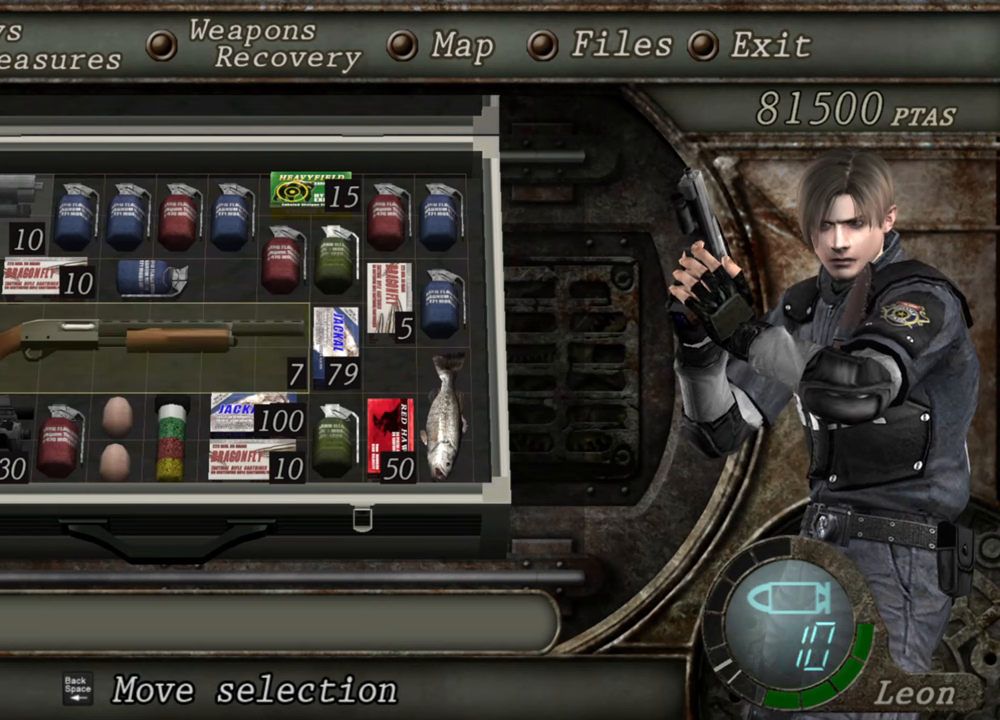
{"keys": [], "mouse": [], "events": [[100, "s", "up"], [300, "s", "down"], [500, "s", "up"]]}
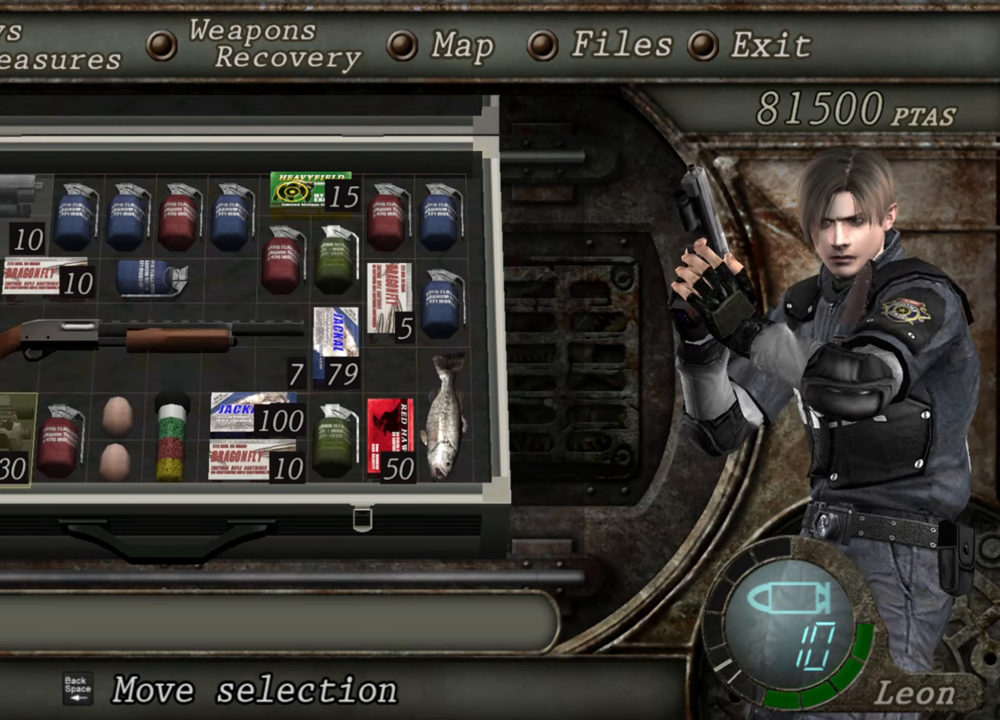
{"keys": [], "mouse": [], "events": []}
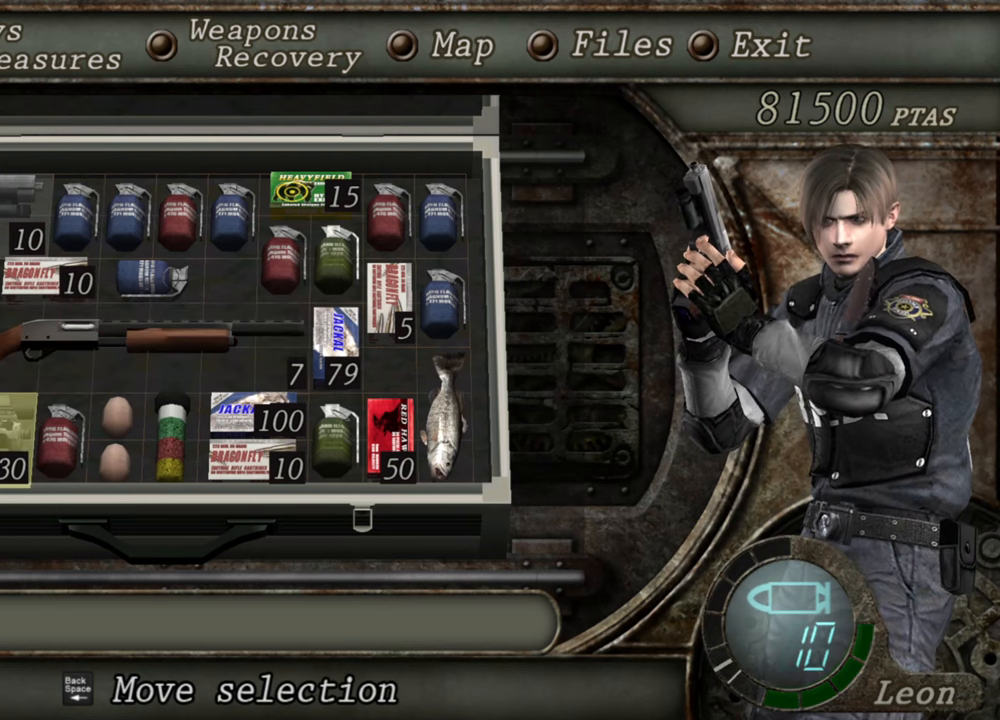
{"keys": [], "mouse": [], "events": []}
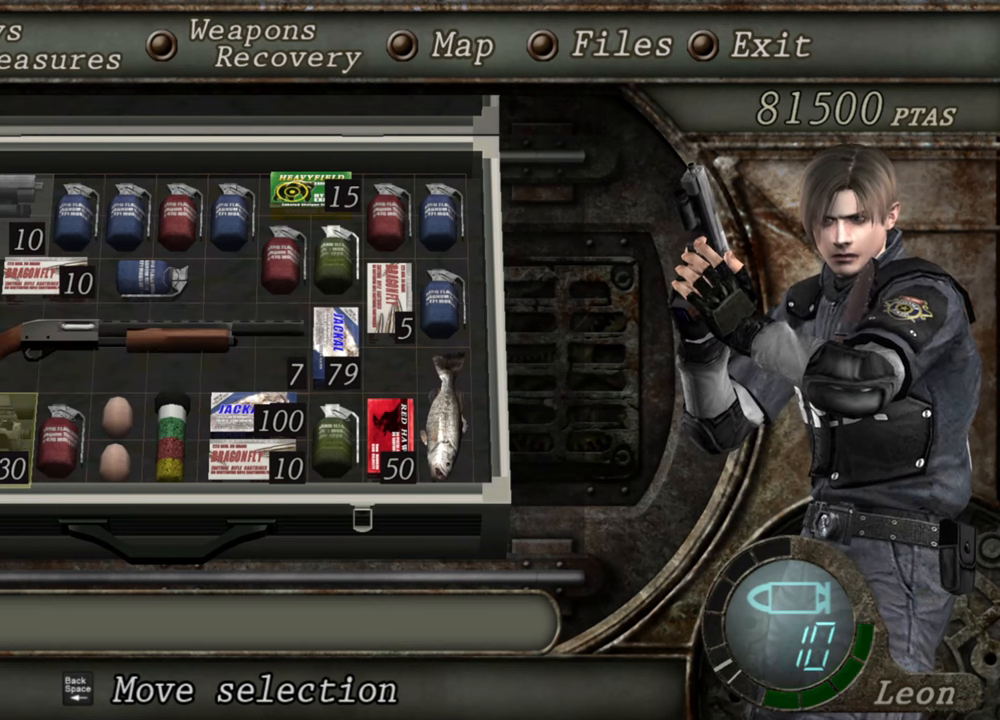
{"keys": [], "mouse": [], "events": []}
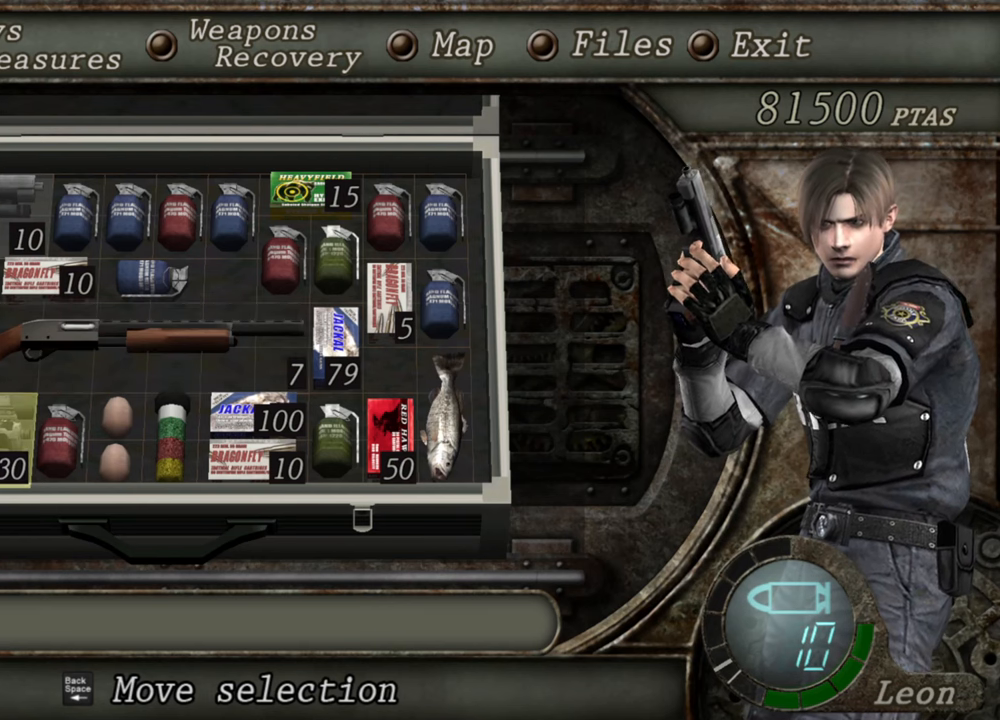
{"keys": [], "mouse": [], "events": []}
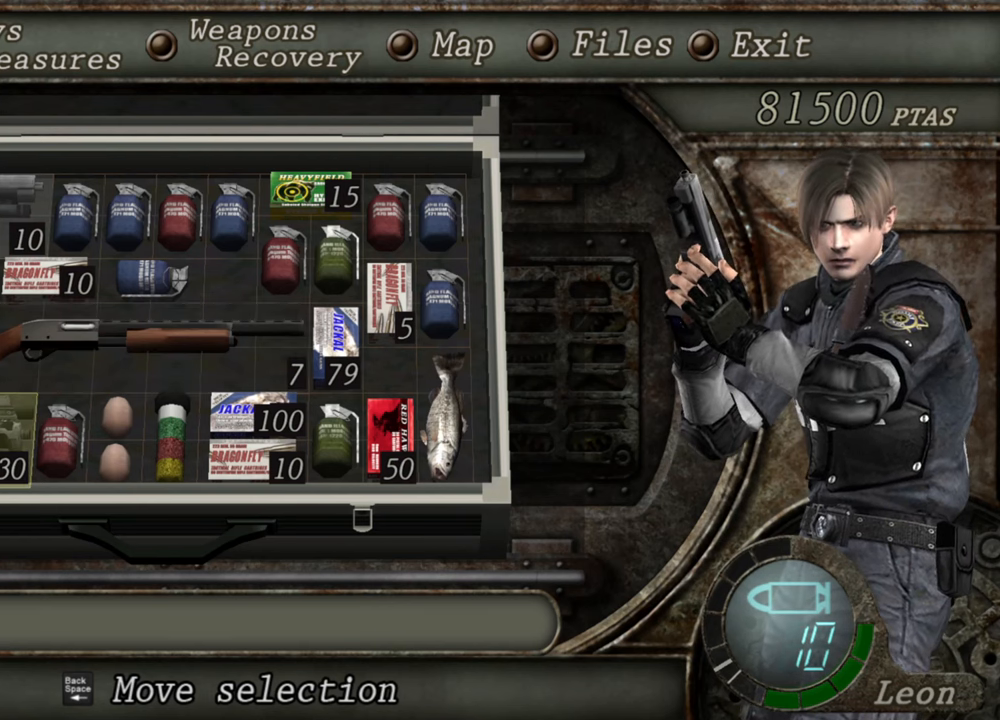
{"keys": [], "mouse": [], "events": []}
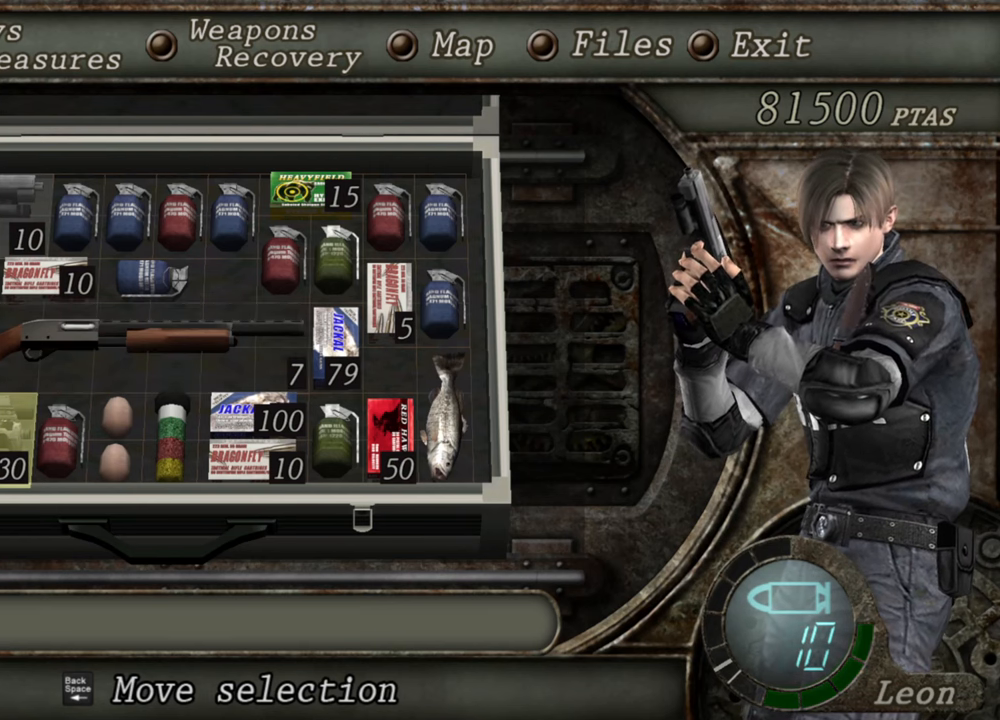
{"keys": [], "mouse": [], "events": []}
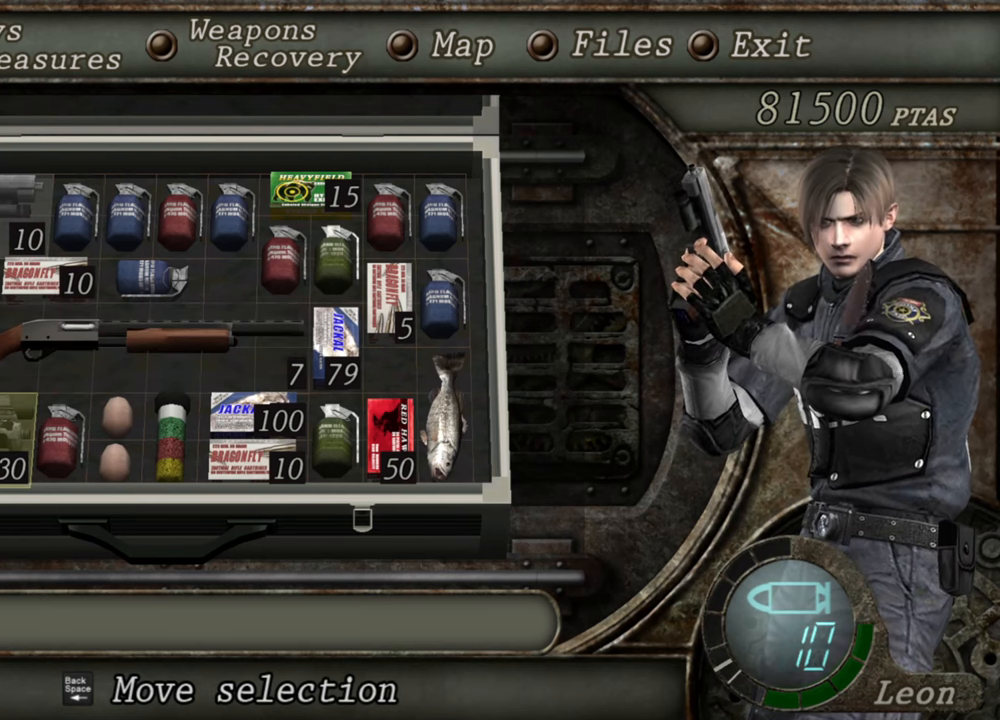
{"keys": [], "mouse": [], "events": []}
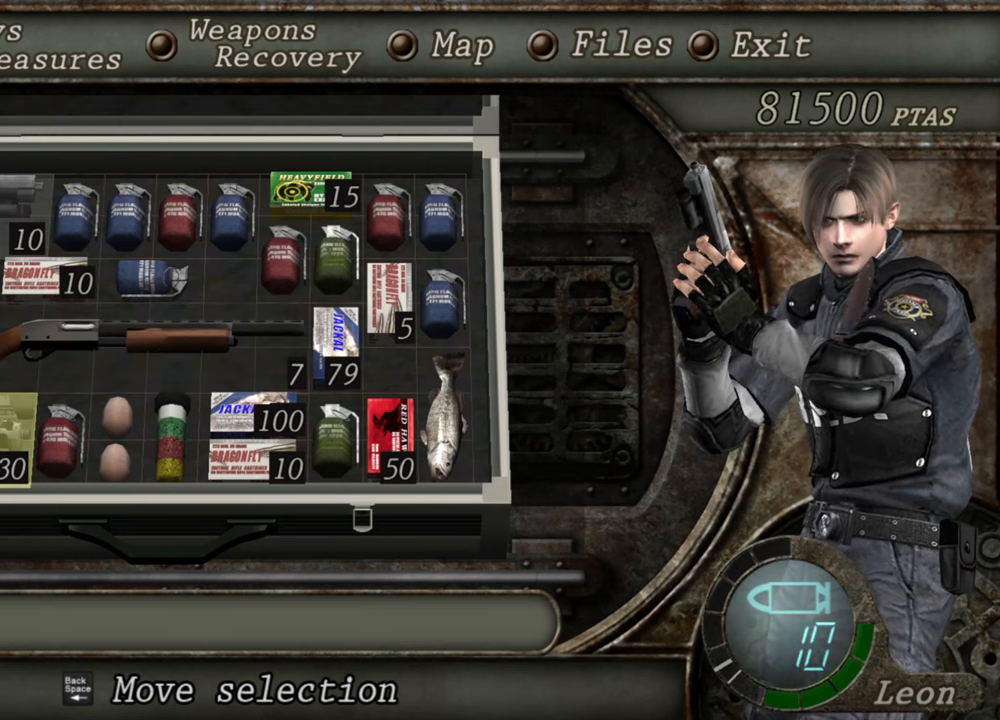
{"keys": [], "mouse": [], "events": []}
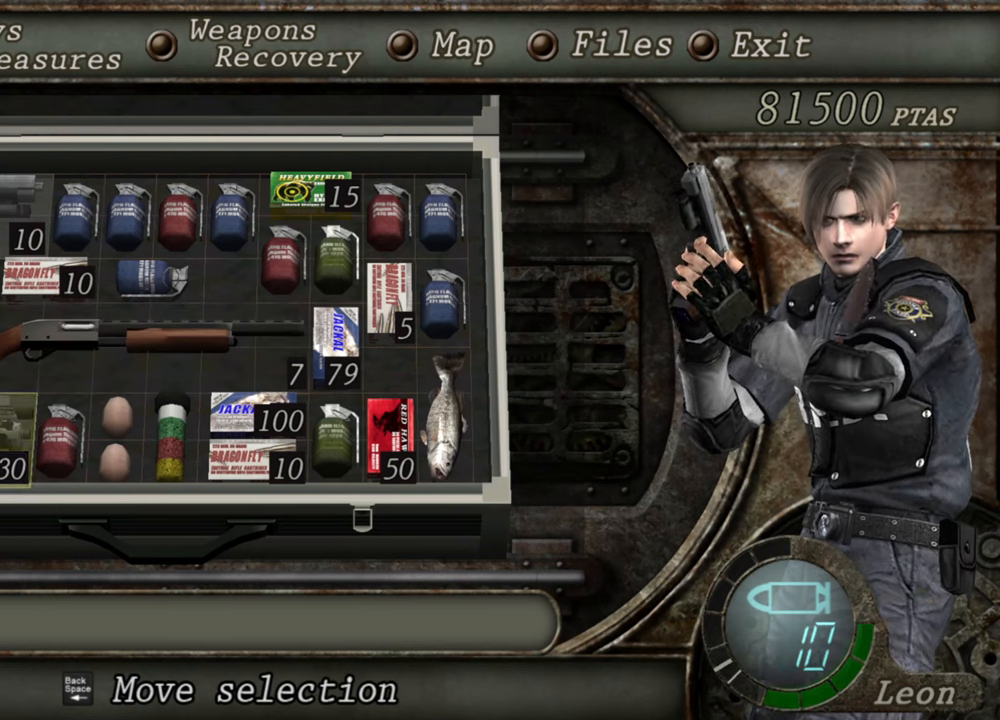
{"keys": [], "mouse": [], "events": []}
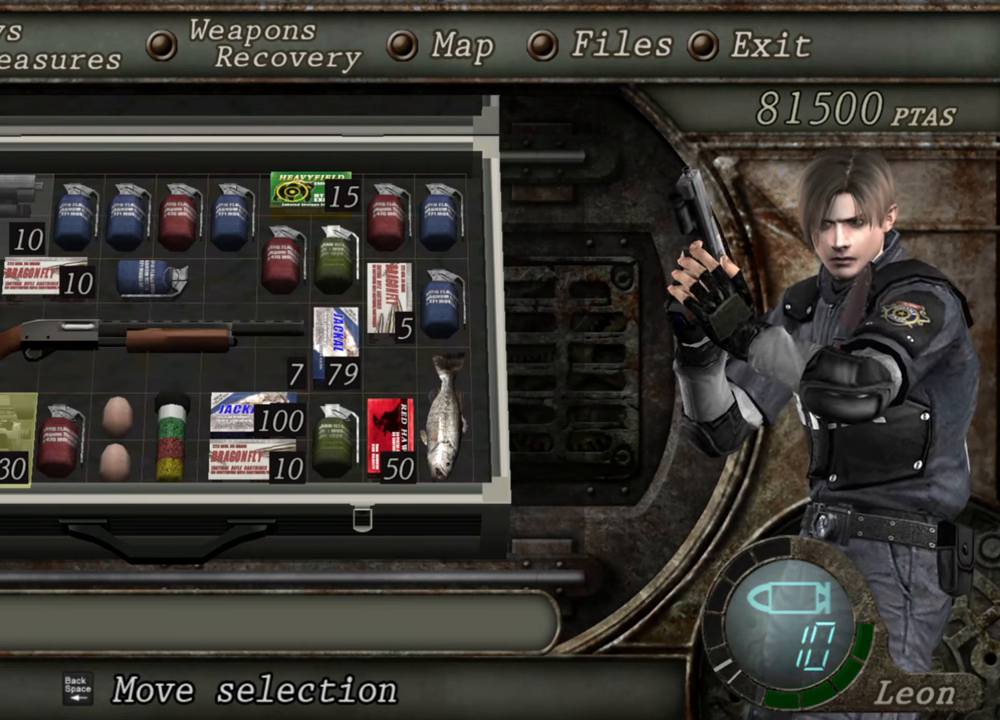
{"keys": [], "mouse": [], "events": [[134, "d", "down"], [234, "d", "up"], [334, "d", "down"], [400, "d", "up"]]}